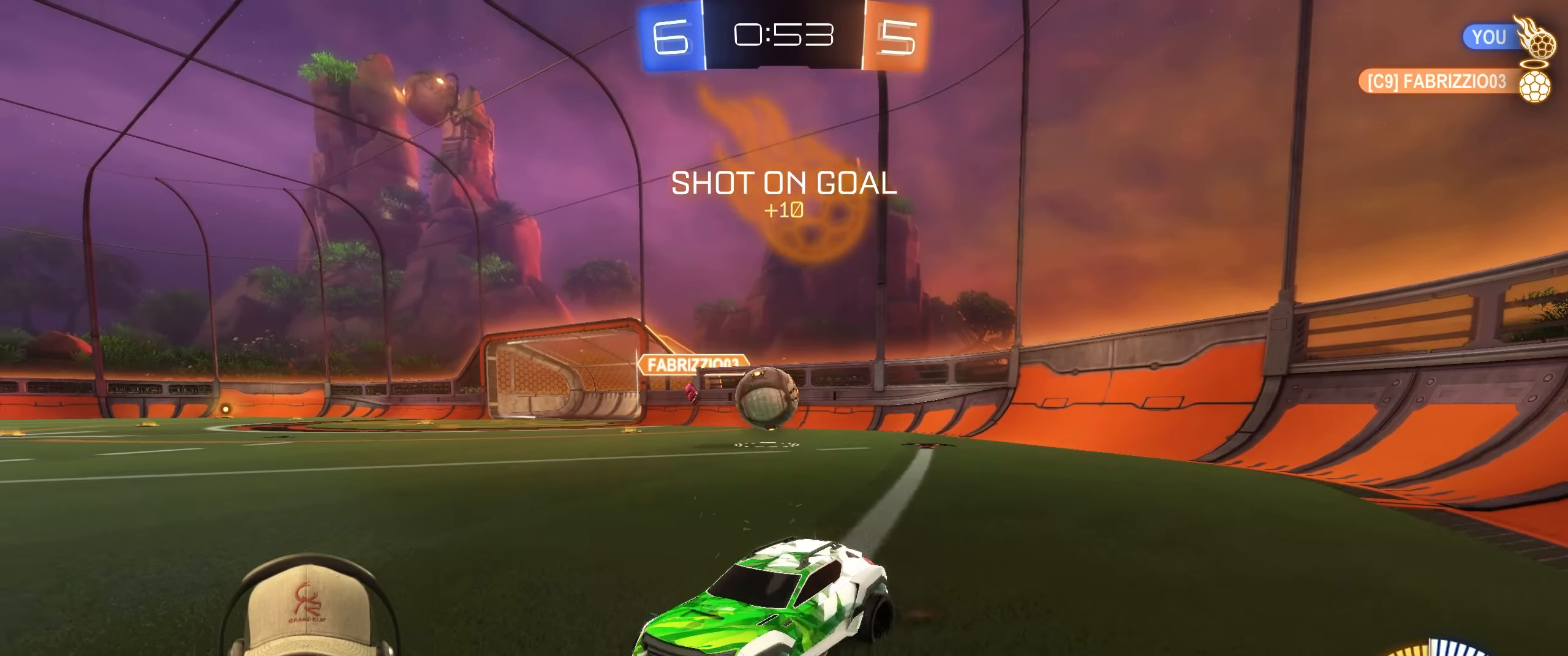
Gameplay with a controller (PlayStation layout); each line is a JSON object with the inputs held at the frame after it. "events" lists button and stick changes between this image and that frame as [ms after this image, input, new state], when the widget could be followed in between. Not read: L3 R3.
{"buttons": ["R2"], "left_stick": "right", "right_stick": "center", "events": [[17, "left_stick", "up-left"], [167, "L2", "up"], [183, "left_stick", "right"], [350, "R2", "down"]]}
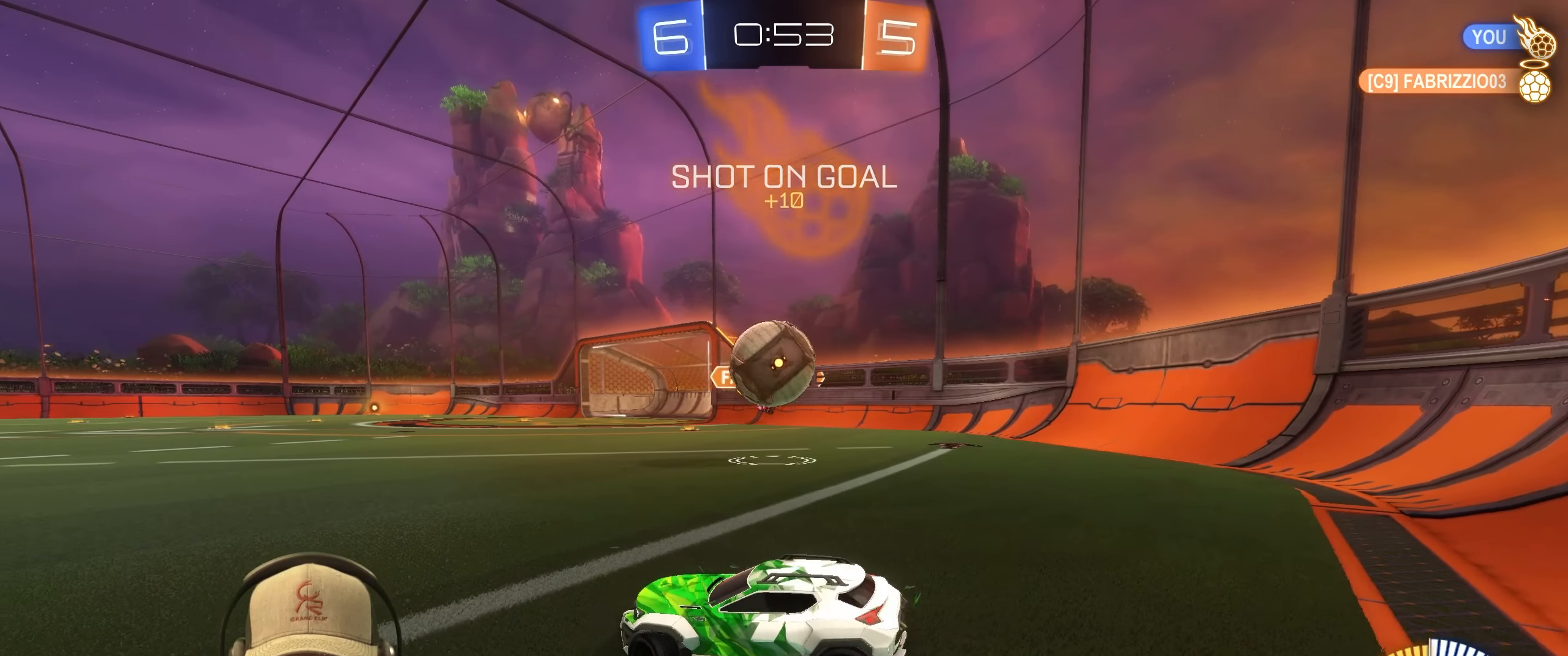
{"buttons": ["R2"], "left_stick": "right", "right_stick": "center", "events": [[150, "R2", "up"], [367, "R2", "down"]]}
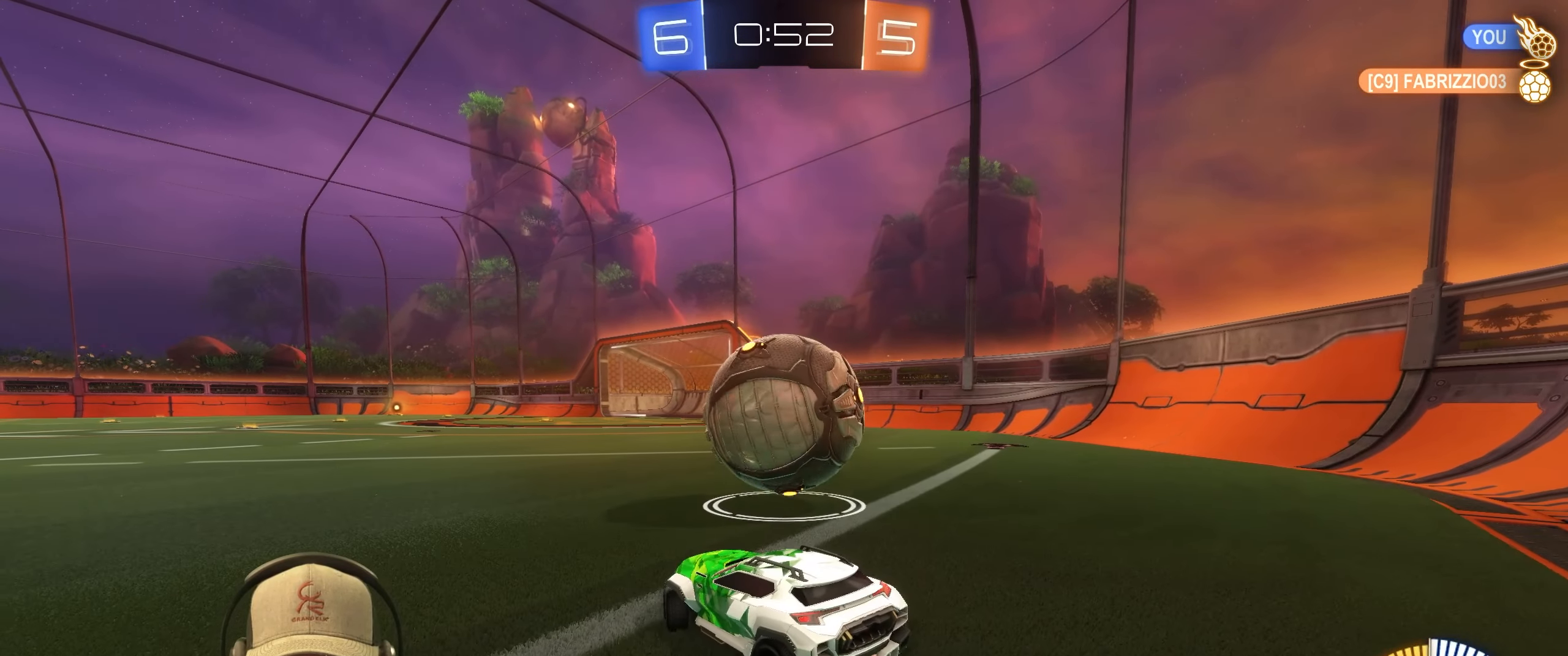
{"buttons": ["L2"], "left_stick": "down", "right_stick": "center", "events": [[167, "left_stick", "center"], [233, "R2", "up"], [233, "left_stick", "left"], [250, "L2", "down"], [333, "left_stick", "down"]]}
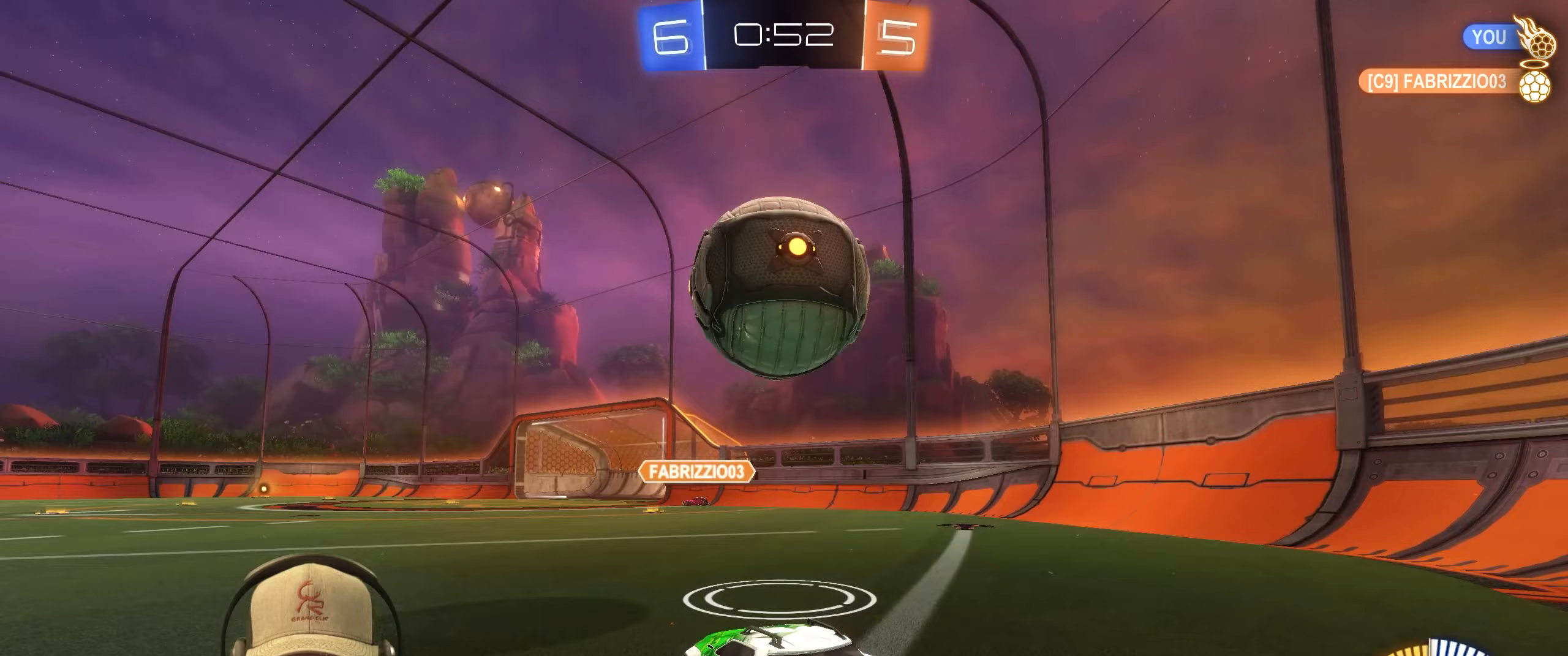
{"buttons": ["R2"], "left_stick": "right", "right_stick": "center", "events": [[17, "R2", "down"], [50, "left_stick", "left"], [117, "L2", "up"], [133, "left_stick", "up"], [200, "left_stick", "up-right"], [400, "left_stick", "right"]]}
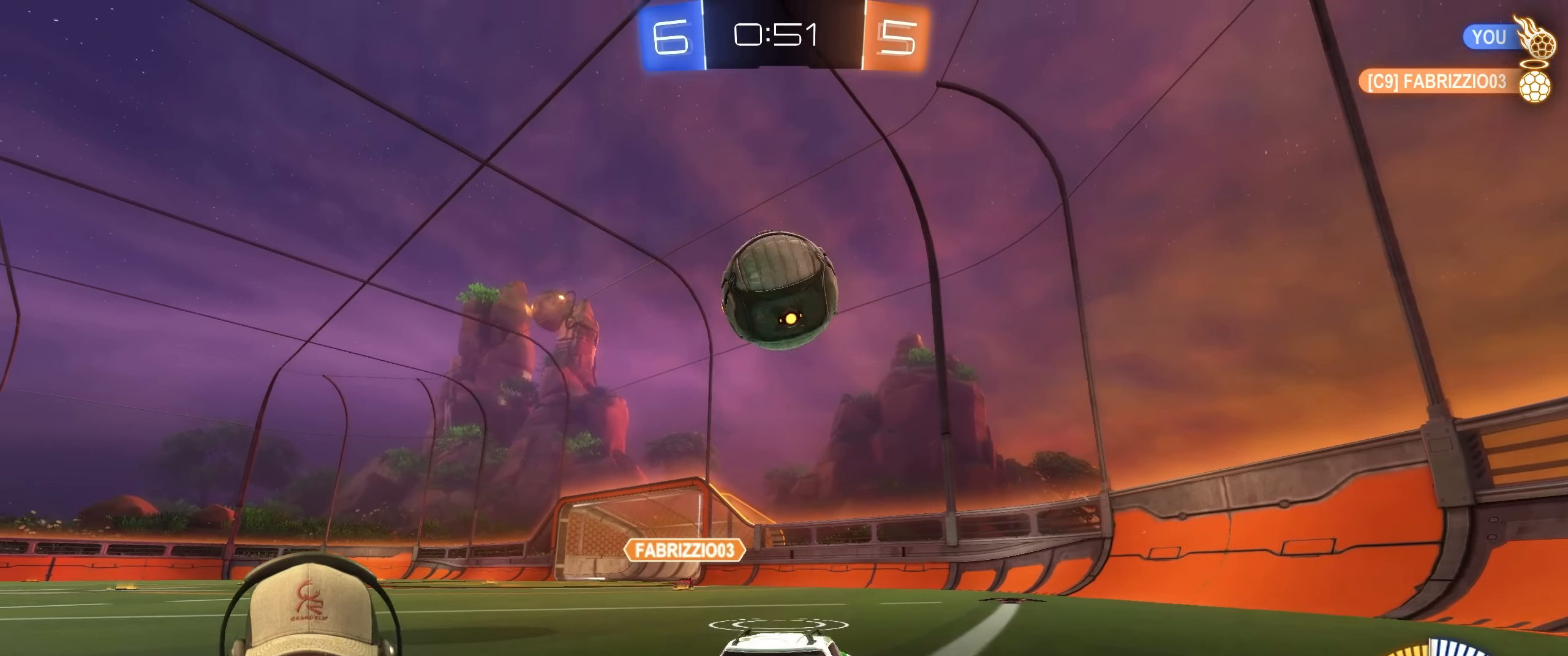
{"buttons": ["L2"], "left_stick": "center", "right_stick": "center", "events": [[33, "left_stick", "center"], [83, "left_stick", "left"], [367, "left_stick", "right"], [450, "L2", "down"], [450, "R2", "up"], [483, "left_stick", "center"]]}
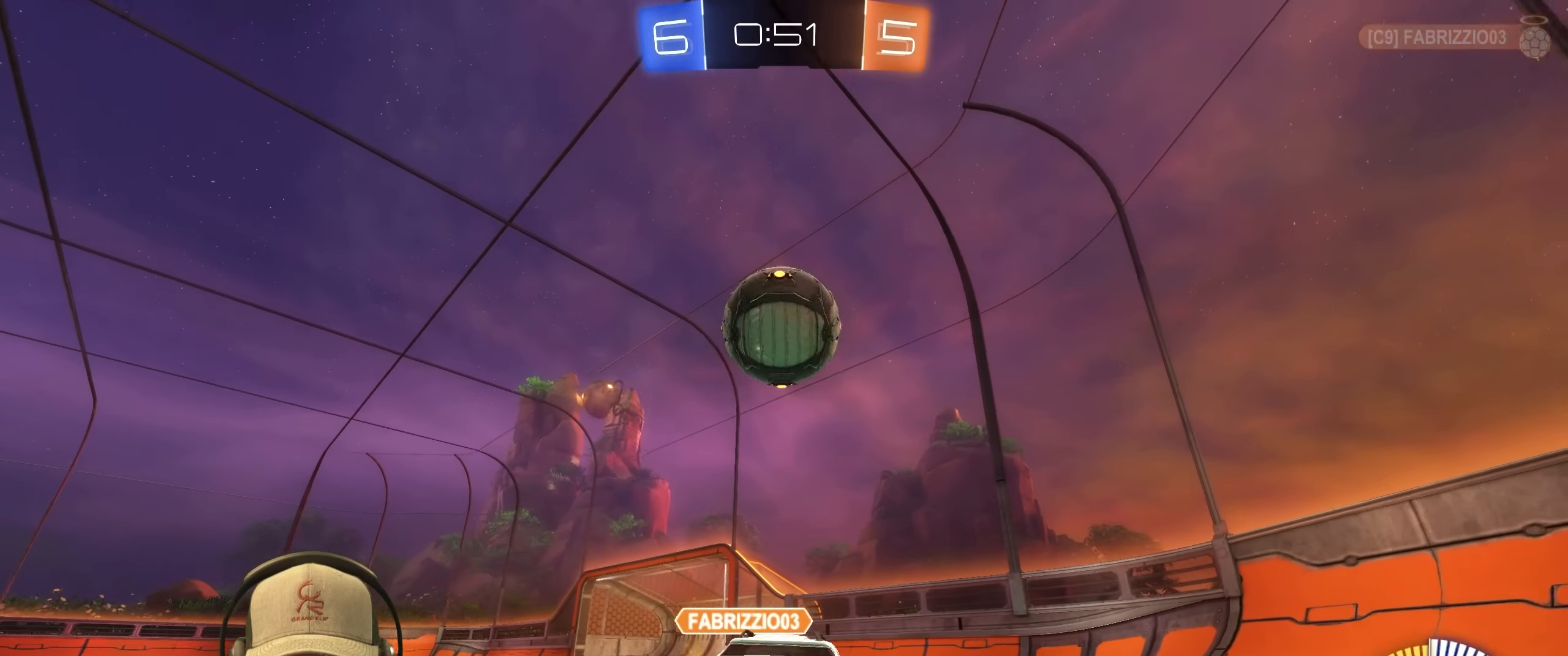
{"buttons": ["R2"], "left_stick": "right", "right_stick": "center", "events": [[33, "left_stick", "down"], [100, "left_stick", "down-left"], [200, "left_stick", "down"], [300, "left_stick", "down-left"], [450, "left_stick", "right"], [483, "L2", "up"], [483, "R2", "down"]]}
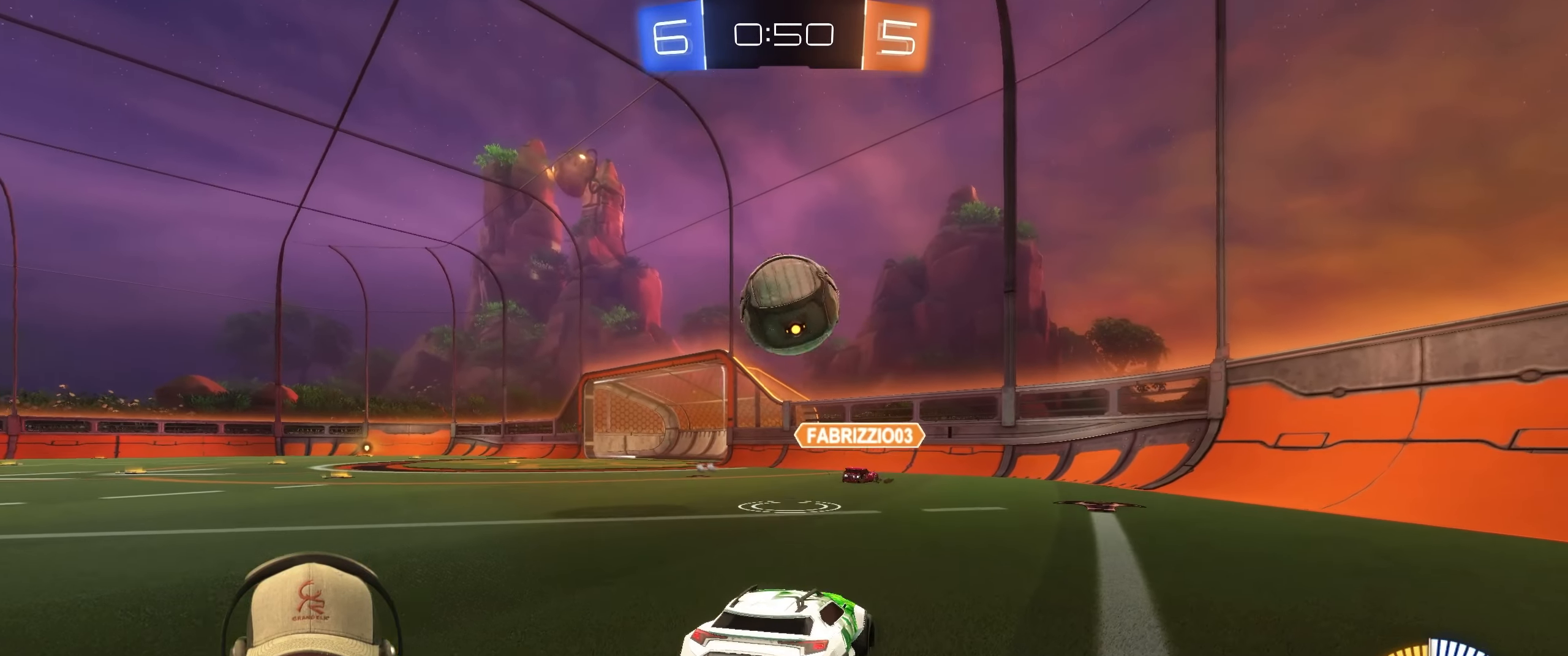
{"buttons": ["R1", "R2"], "left_stick": "center", "right_stick": "center", "events": [[67, "left_stick", "center"], [100, "R1", "down"], [183, "left_stick", "left"], [300, "left_stick", "center"]]}
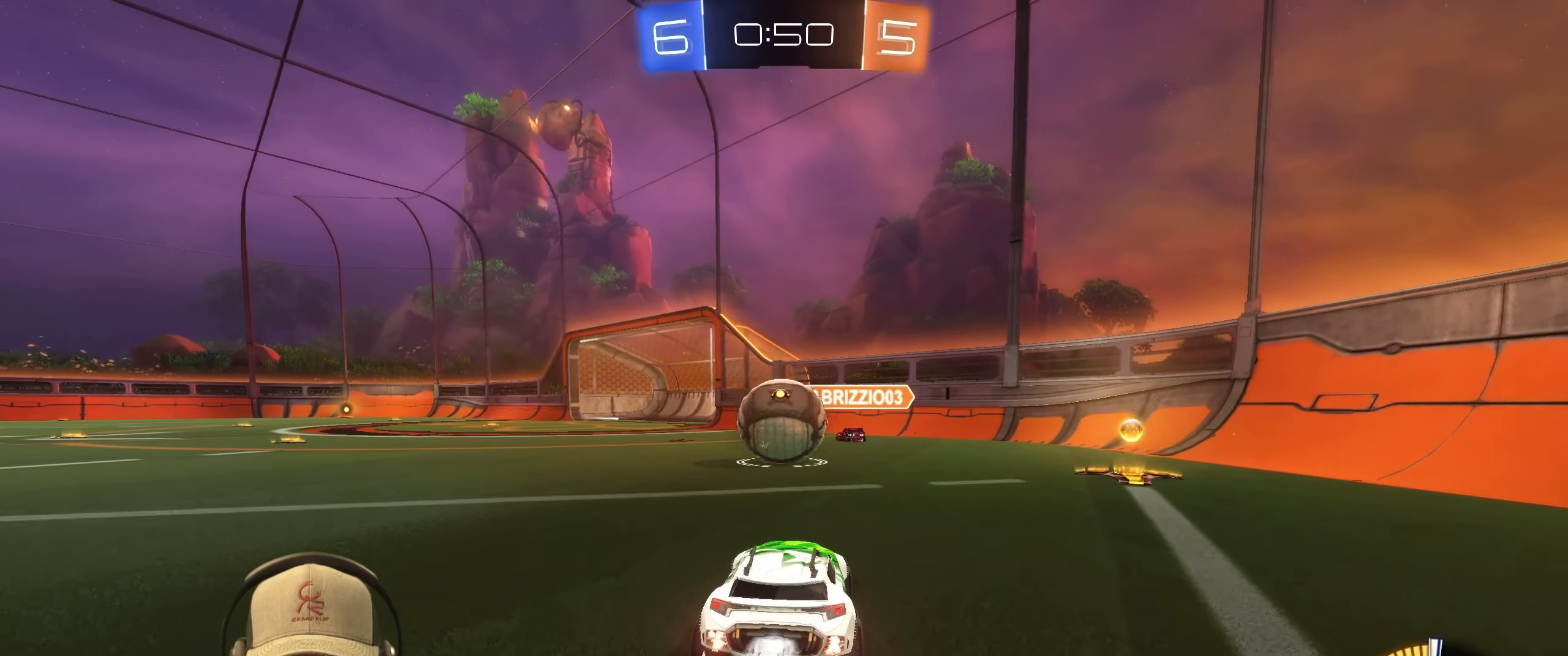
{"buttons": ["R1", "R2"], "left_stick": "up-left", "right_stick": "center", "events": [[33, "left_stick", "down-right"], [100, "left_stick", "down"], [150, "CROSS", "down"], [300, "CROSS", "up"], [300, "left_stick", "left"], [400, "left_stick", "up-left"]]}
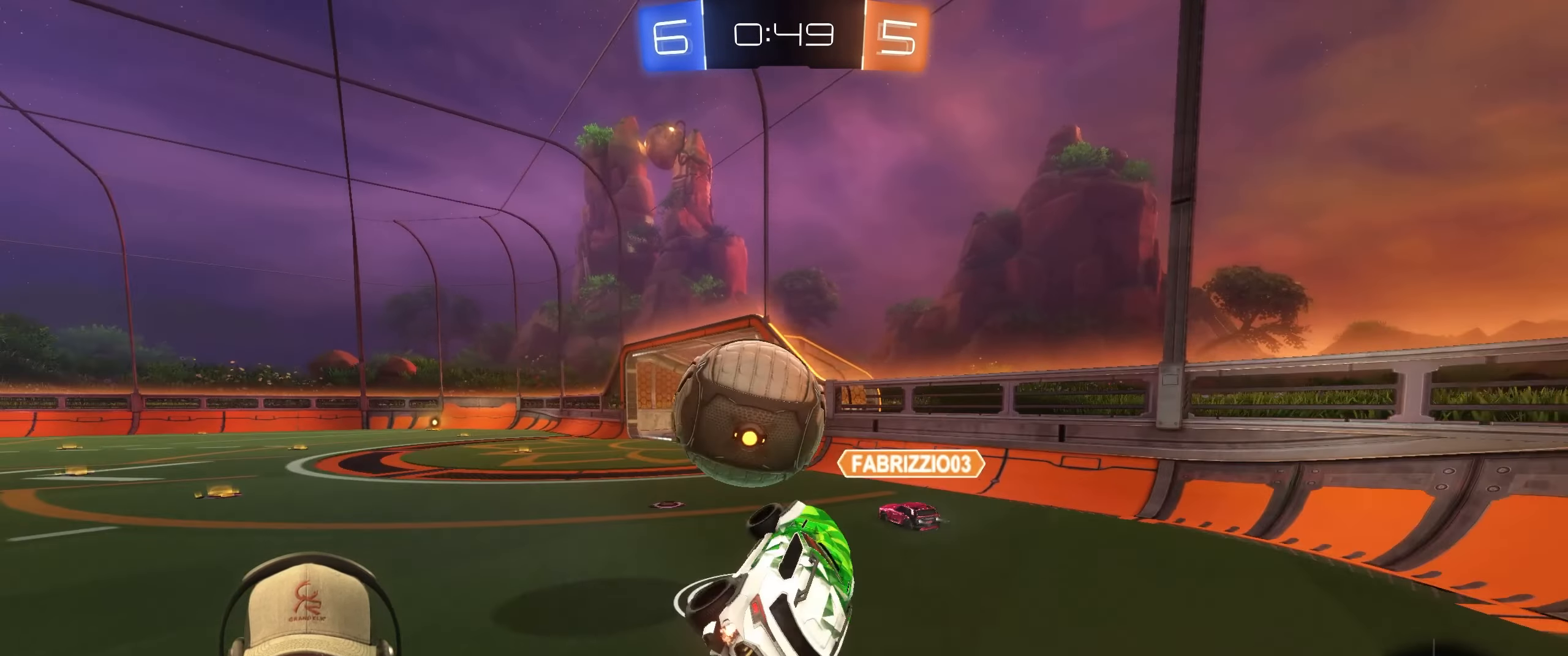
{"buttons": ["L1"], "left_stick": "down", "right_stick": "center", "events": [[67, "L1", "down"], [83, "CROSS", "down"], [250, "CROSS", "up"], [267, "R1", "up"], [300, "left_stick", "down"], [317, "R2", "up"]]}
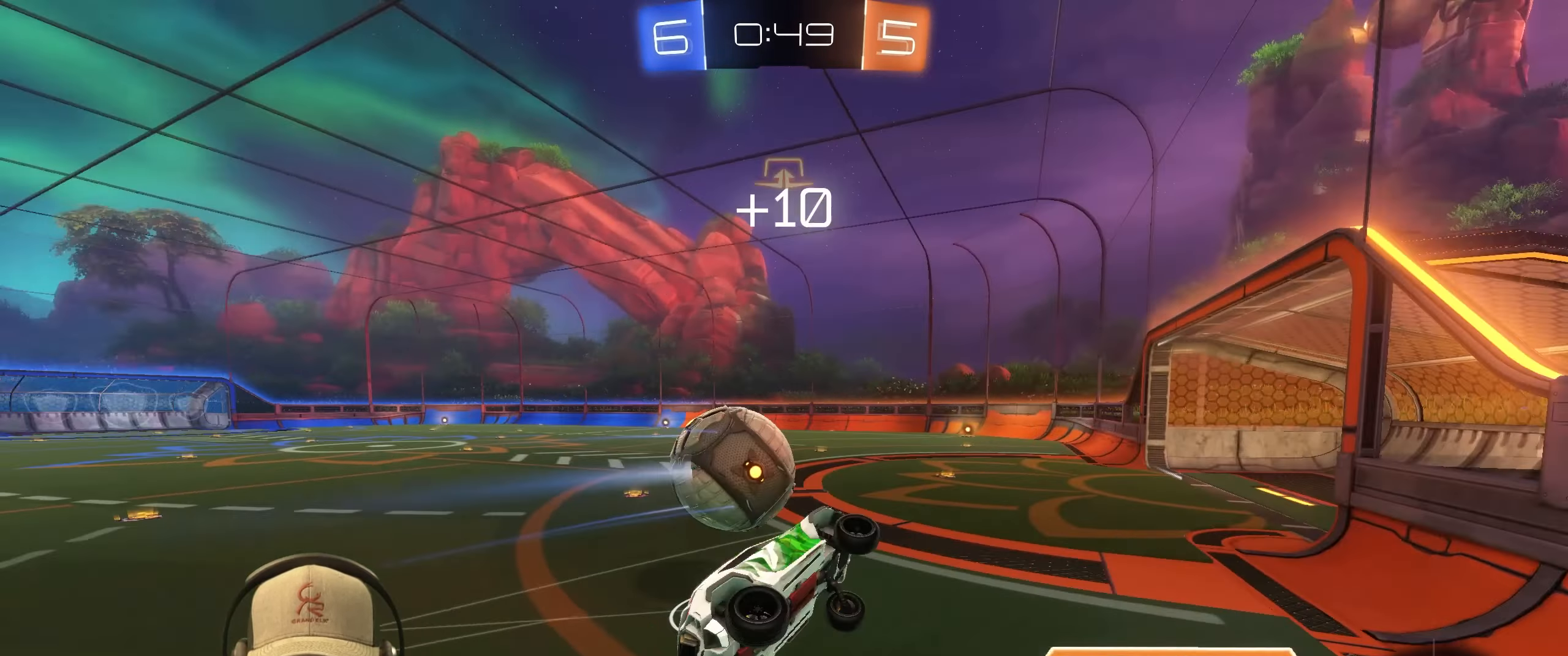
{"buttons": ["L1"], "left_stick": "down-right", "right_stick": "center", "events": [[233, "left_stick", "down-right"]]}
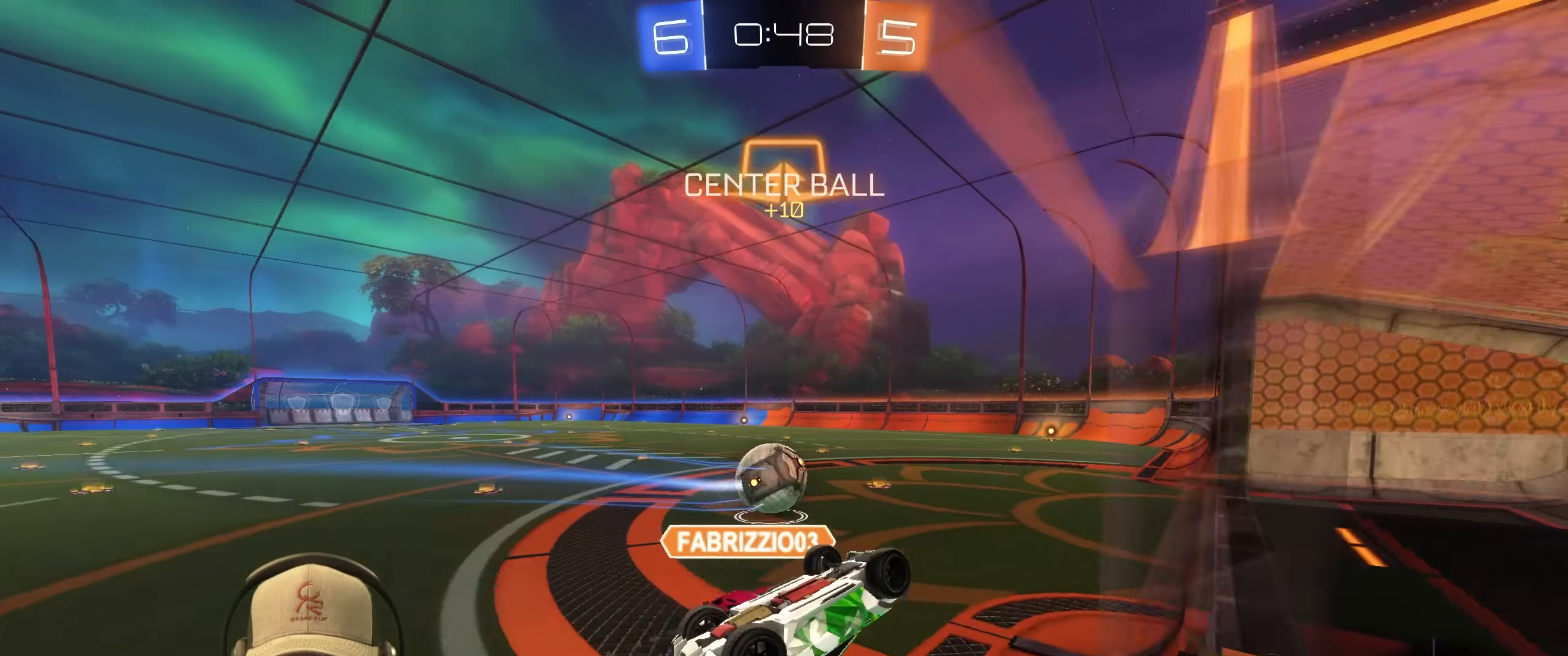
{"buttons": [], "left_stick": "right", "right_stick": "center", "events": [[117, "CROSS", "down"], [217, "CROSS", "up"], [483, "L1", "up"], [483, "left_stick", "right"]]}
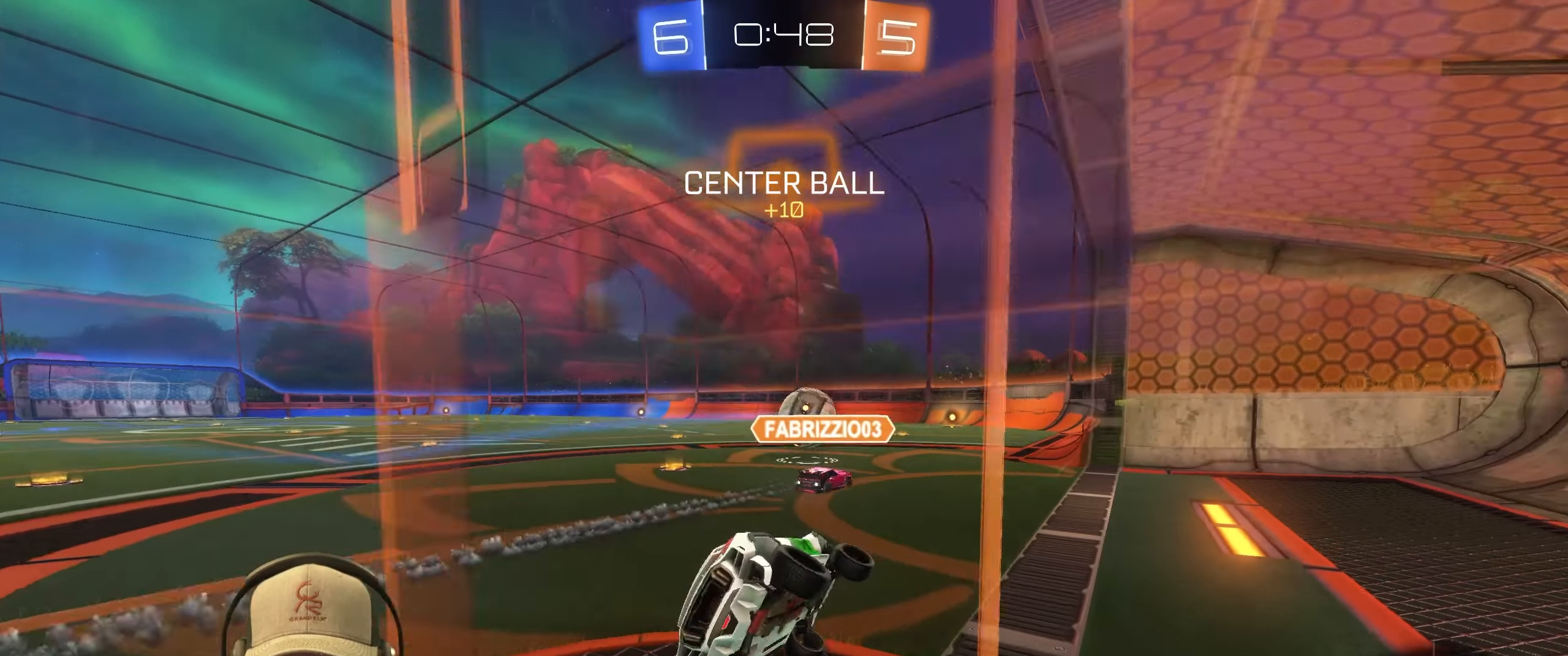
{"buttons": ["R1", "R2"], "left_stick": "left", "right_stick": "center", "events": [[17, "R1", "down"], [17, "left_stick", "down-right"], [50, "left_stick", "center"], [100, "R2", "down"], [250, "left_stick", "left"]]}
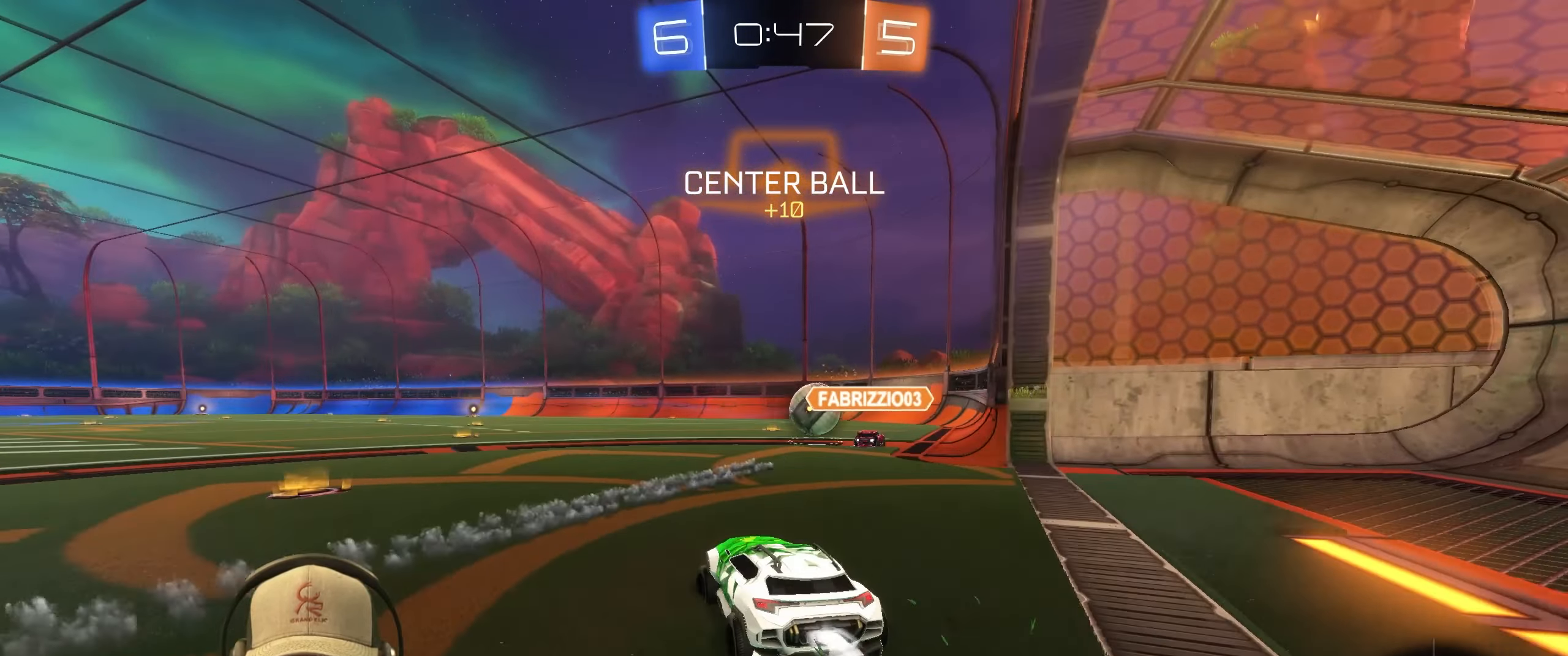
{"buttons": ["L1", "R1", "R2"], "left_stick": "down-right", "right_stick": "center", "events": [[250, "CROSS", "down"], [250, "L1", "down"], [250, "left_stick", "up"], [300, "left_stick", "up-right"], [317, "CROSS", "up"], [383, "CROSS", "down"], [433, "left_stick", "down-right"], [483, "CROSS", "up"]]}
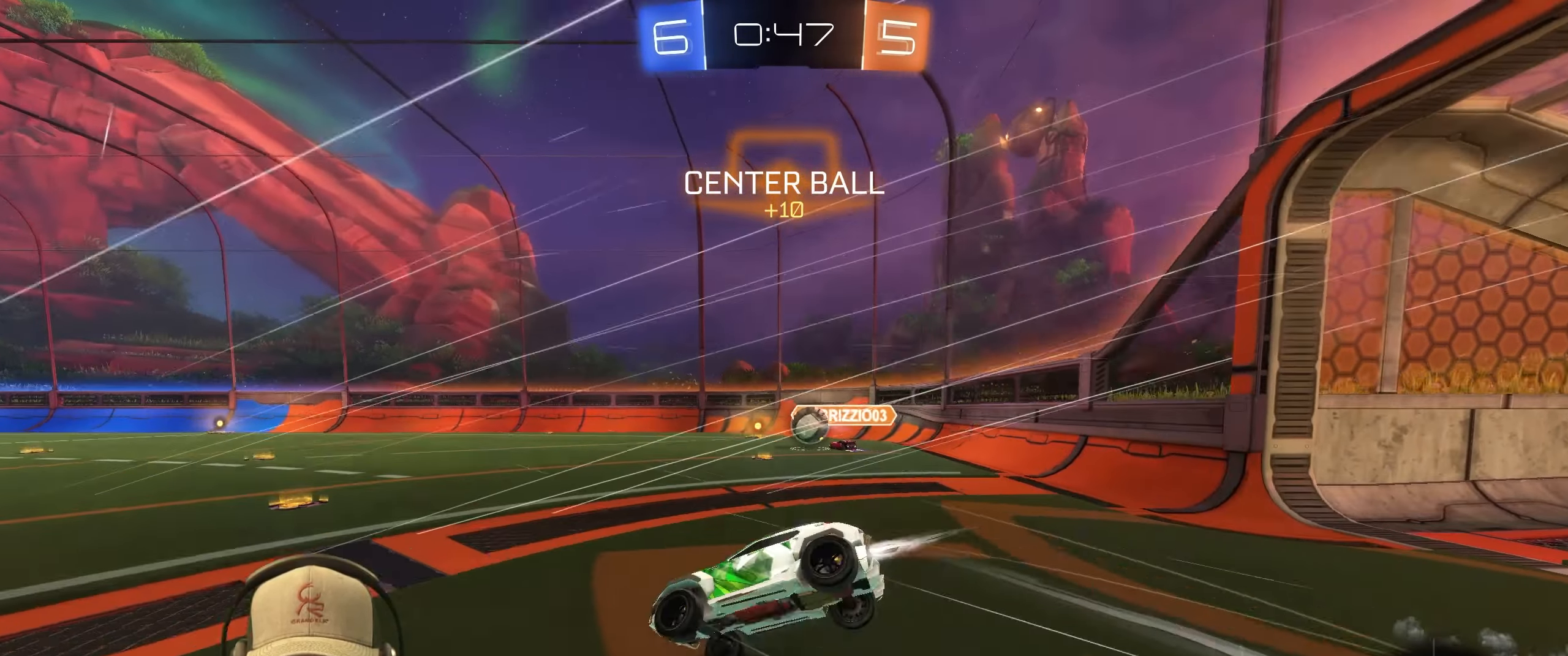
{"buttons": ["L1"], "left_stick": "down-right", "right_stick": "center", "events": [[283, "R1", "up"], [367, "R2", "up"]]}
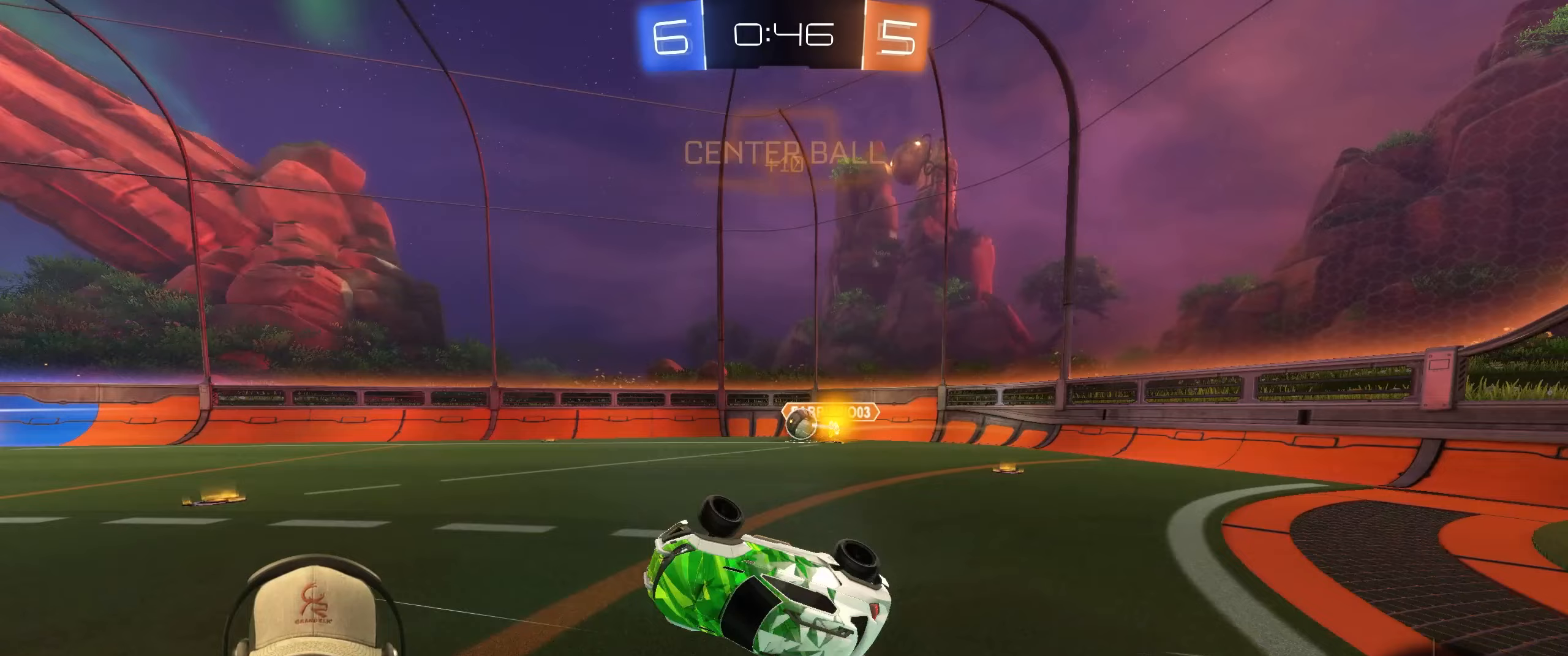
{"buttons": ["TRIANGLE", "R1", "R2"], "left_stick": "right", "right_stick": "center", "events": [[83, "L1", "up"], [117, "left_stick", "center"], [333, "left_stick", "right"], [350, "R2", "down"], [367, "R1", "down"], [417, "TRIANGLE", "down"]]}
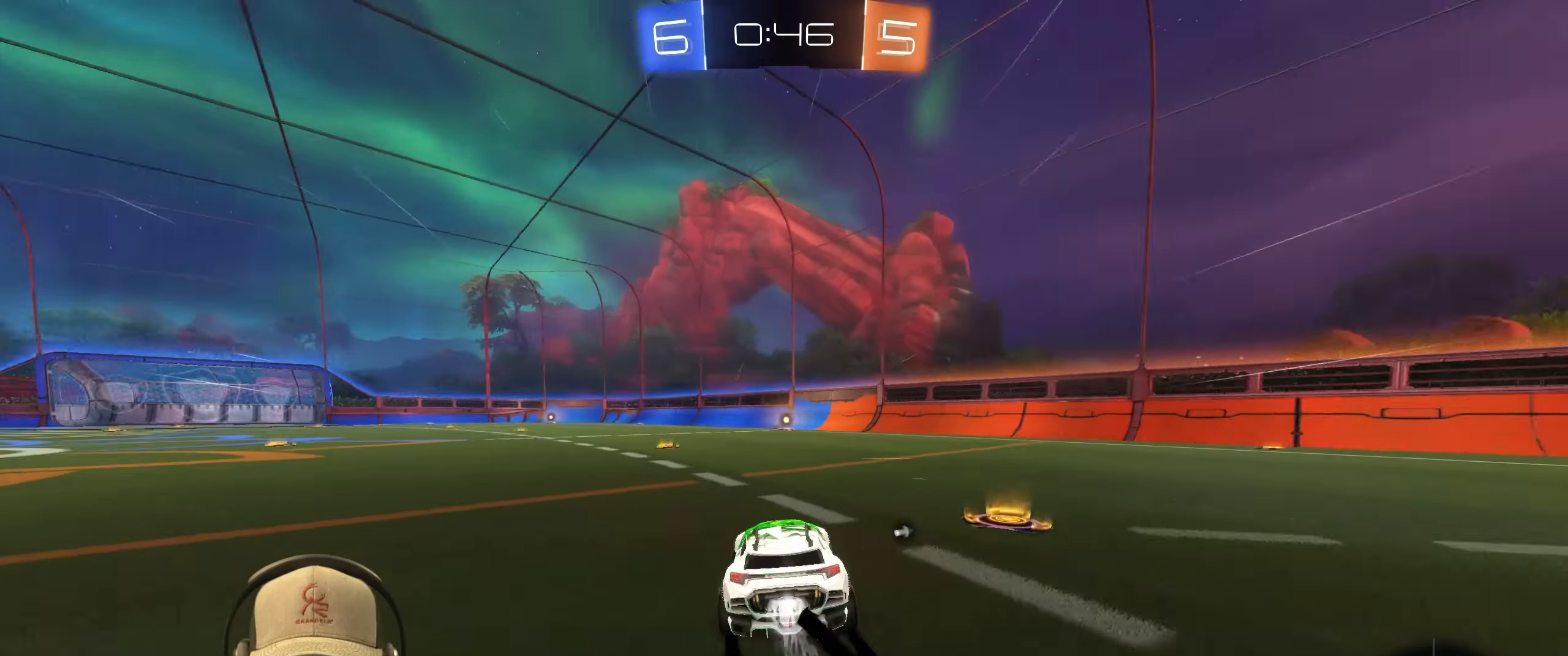
{"buttons": ["R2"], "left_stick": "left", "right_stick": "center", "events": [[33, "left_stick", "center"], [50, "TRIANGLE", "up"], [333, "R1", "up"], [483, "left_stick", "left"]]}
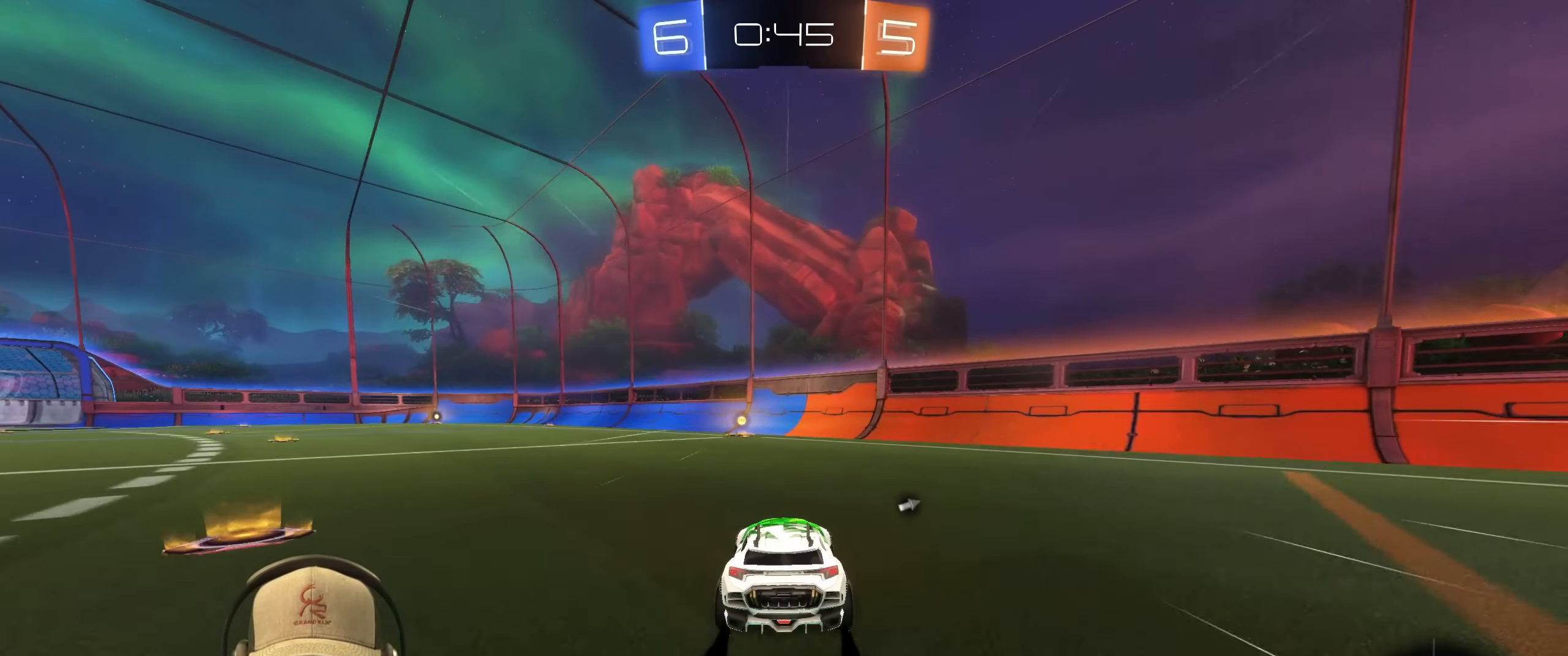
{"buttons": ["R2"], "left_stick": "center", "right_stick": "center", "events": [[100, "left_stick", "center"], [233, "TRIANGLE", "down"], [367, "TRIANGLE", "up"]]}
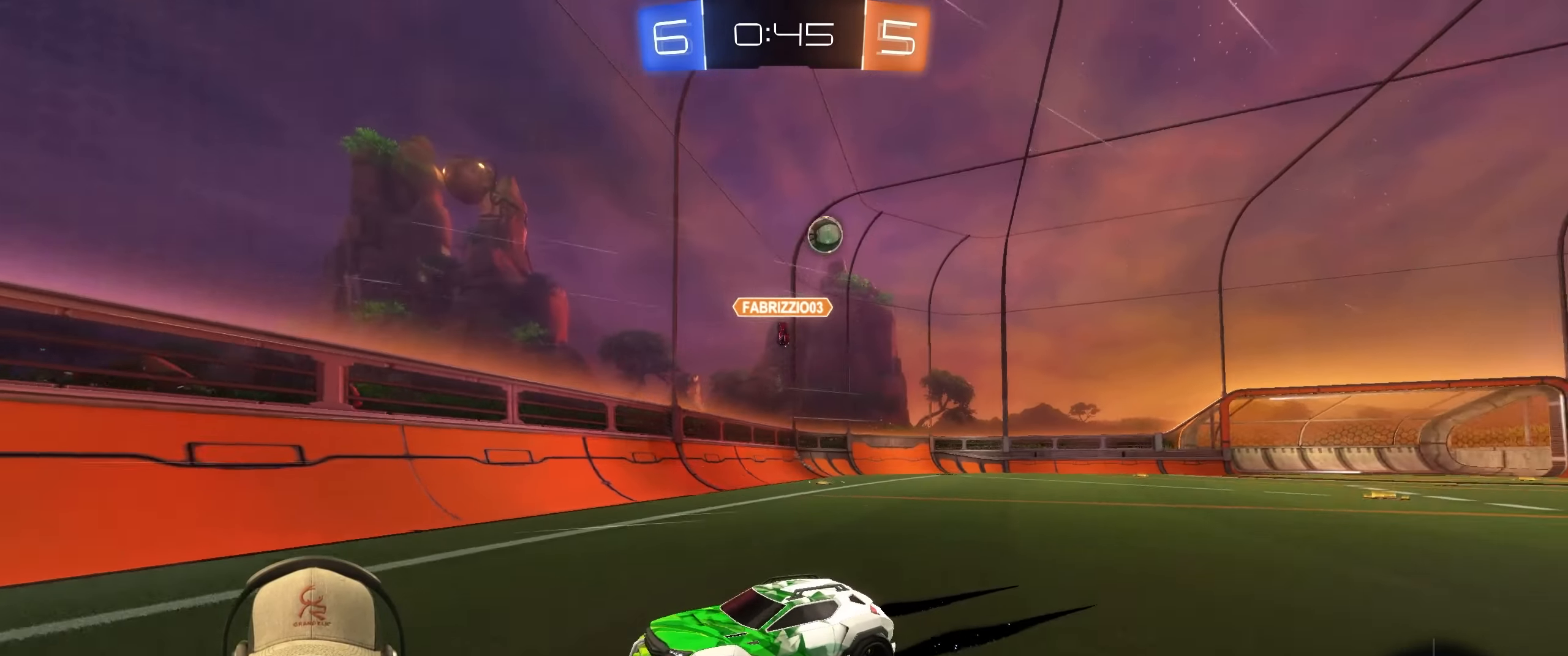
{"buttons": ["R2"], "left_stick": "left", "right_stick": "center", "events": [[100, "left_stick", "left"], [333, "left_stick", "center"], [417, "left_stick", "left"]]}
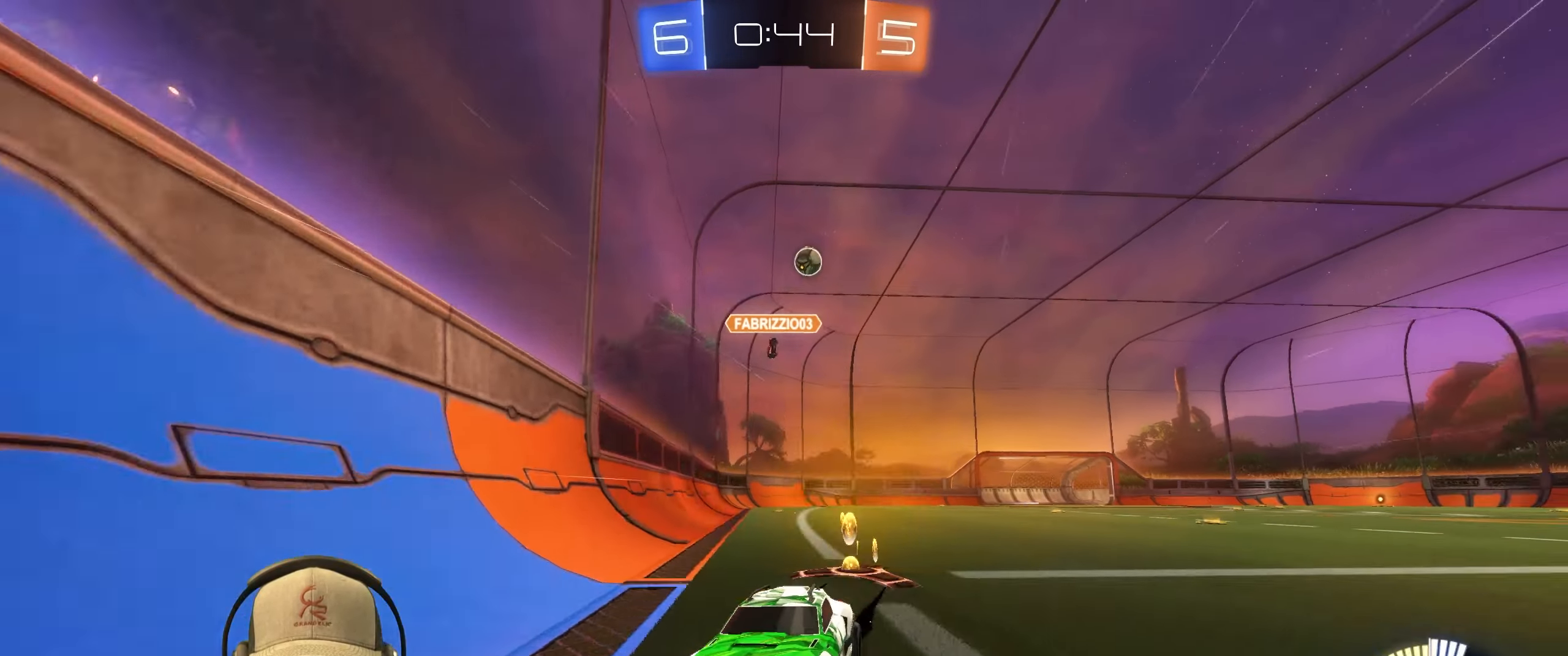
{"buttons": ["R2"], "left_stick": "right", "right_stick": "center", "events": [[250, "left_stick", "center"], [450, "left_stick", "right"]]}
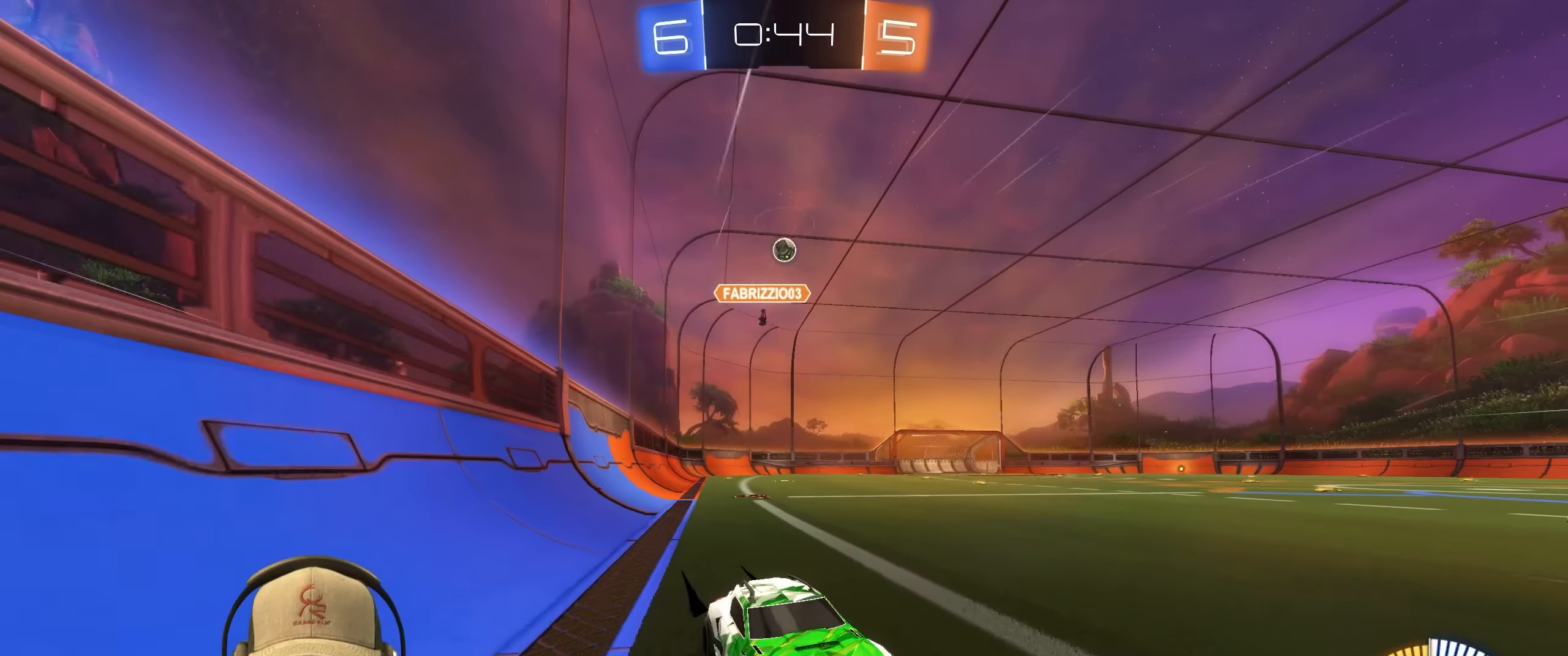
{"buttons": ["L1", "R2"], "left_stick": "left", "right_stick": "center", "events": [[50, "left_stick", "center"], [350, "left_stick", "left"], [400, "L1", "down"]]}
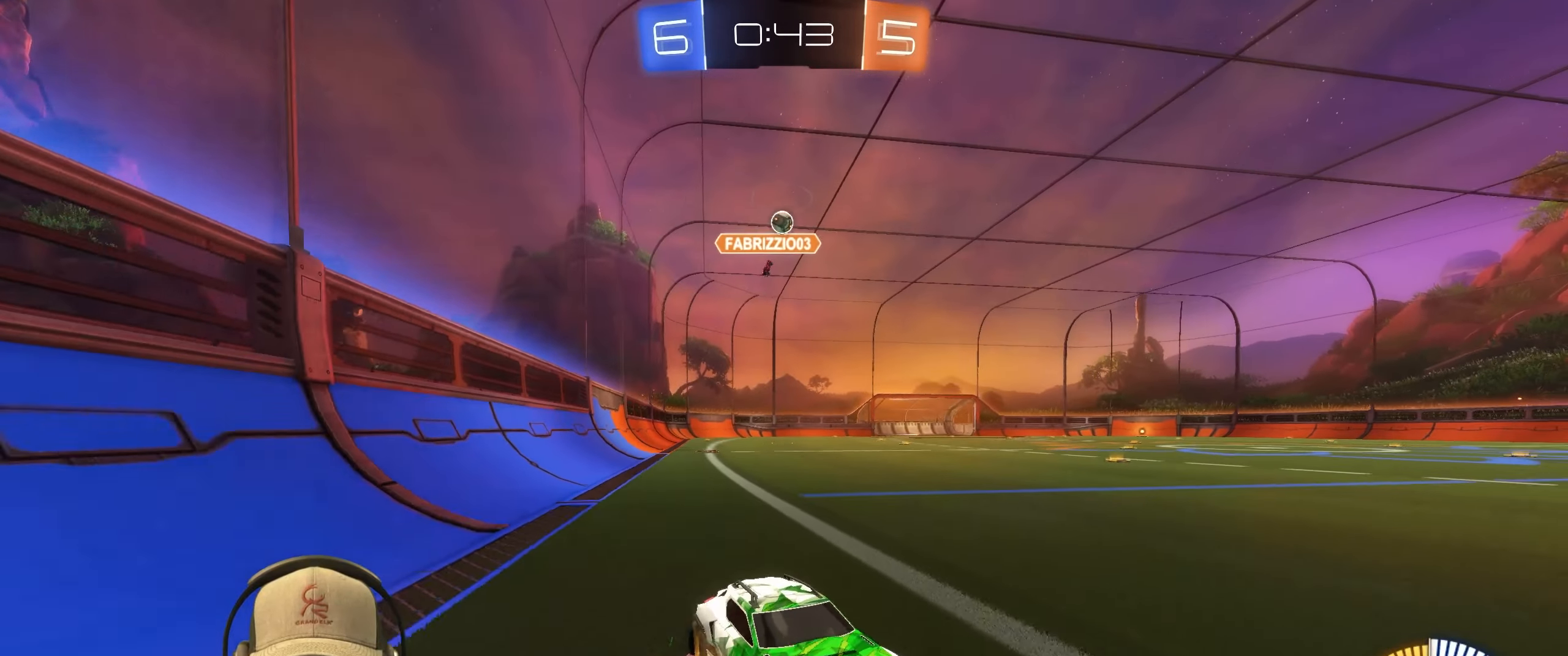
{"buttons": [], "left_stick": "center", "right_stick": "center", "events": [[50, "L1", "up"], [83, "R2", "up"], [283, "left_stick", "center"]]}
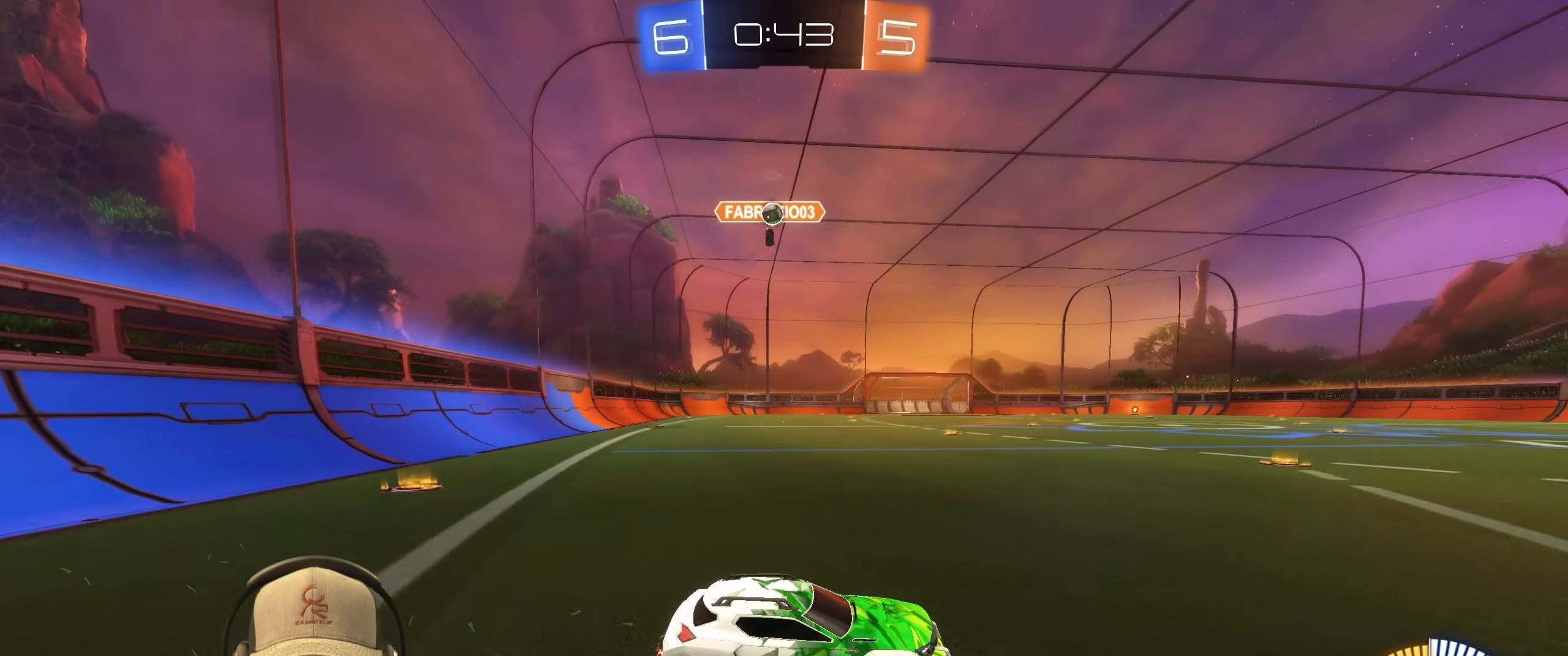
{"buttons": ["R2"], "left_stick": "right", "right_stick": "center", "events": [[100, "left_stick", "right"], [367, "R2", "down"]]}
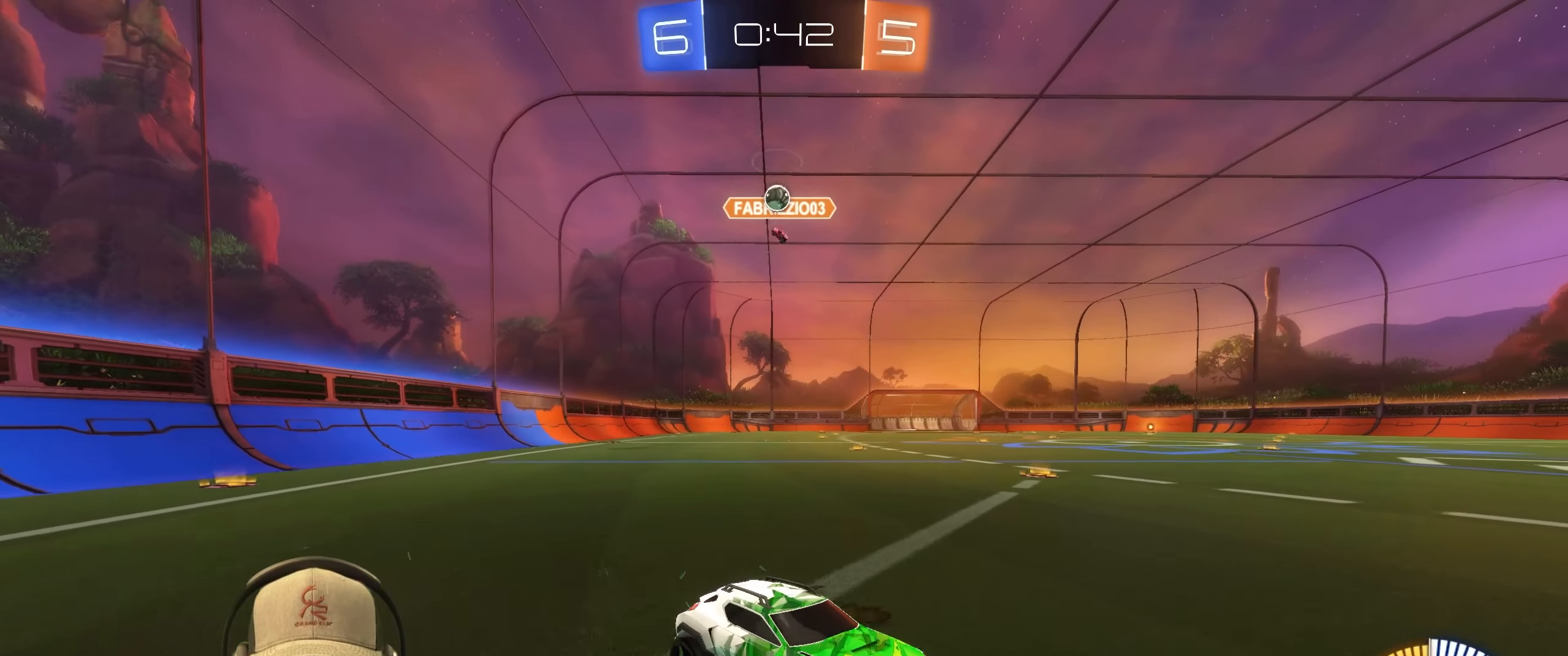
{"buttons": [], "left_stick": "center", "right_stick": "center", "events": [[17, "left_stick", "center"], [67, "left_stick", "left"], [183, "left_stick", "center"], [250, "R2", "up"], [300, "left_stick", "right"], [450, "left_stick", "center"]]}
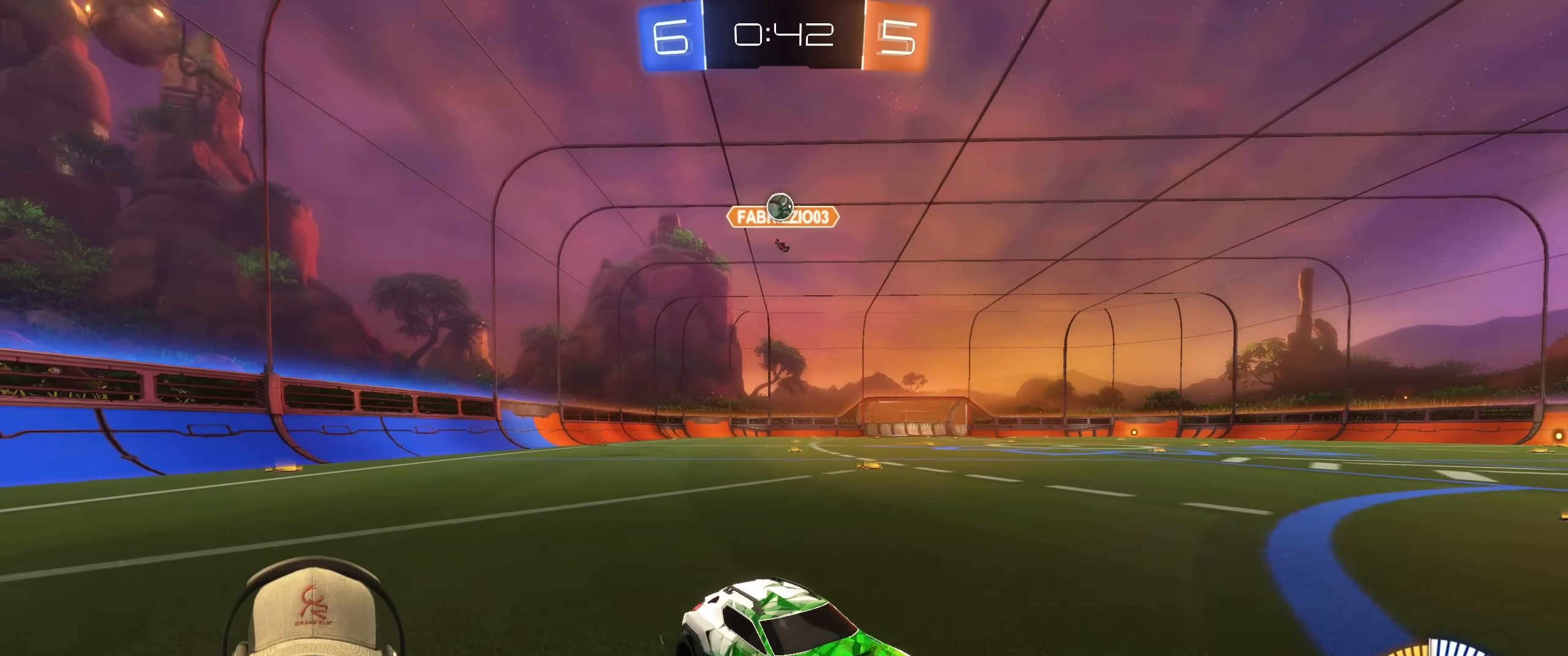
{"buttons": ["L1"], "left_stick": "left", "right_stick": "center", "events": [[233, "left_stick", "left"], [367, "L1", "down"]]}
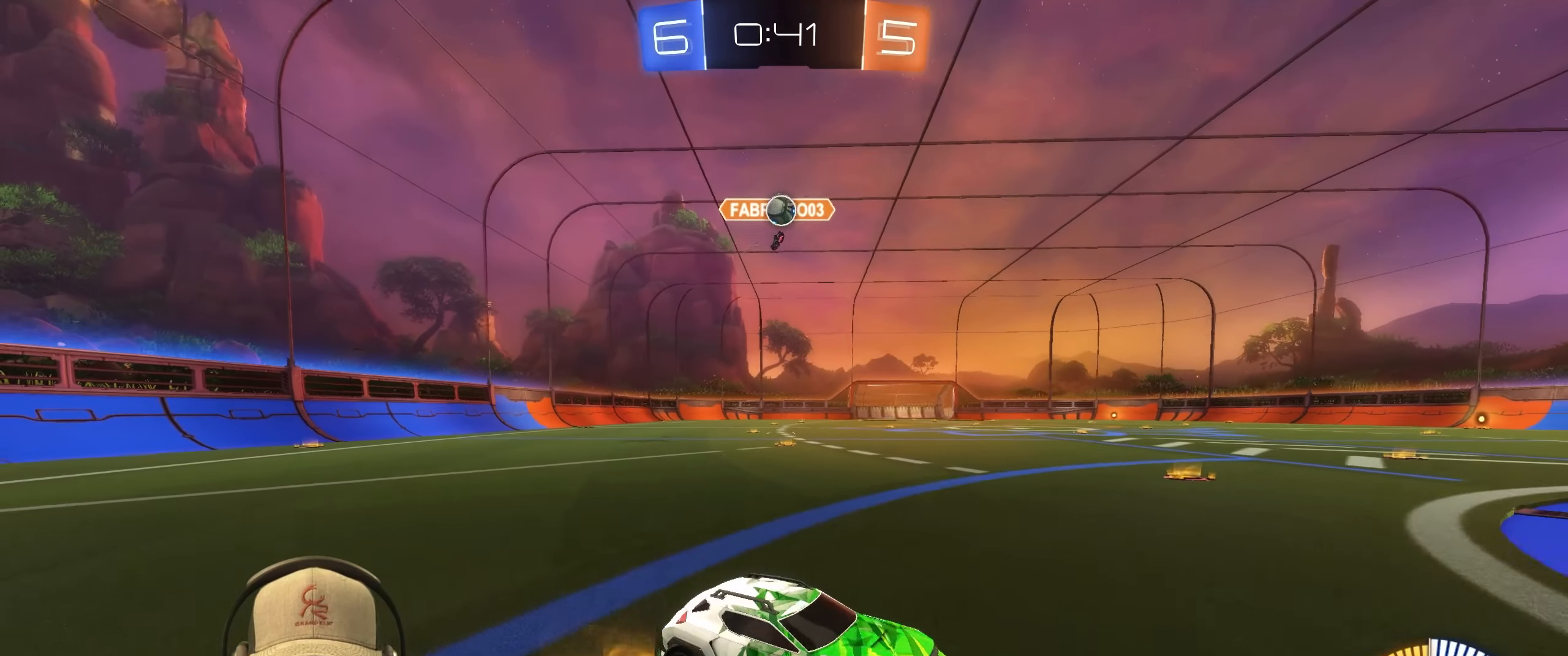
{"buttons": [], "left_stick": "right", "right_stick": "center", "events": [[17, "L1", "up"], [33, "R2", "down"], [317, "left_stick", "right"], [350, "R2", "up"]]}
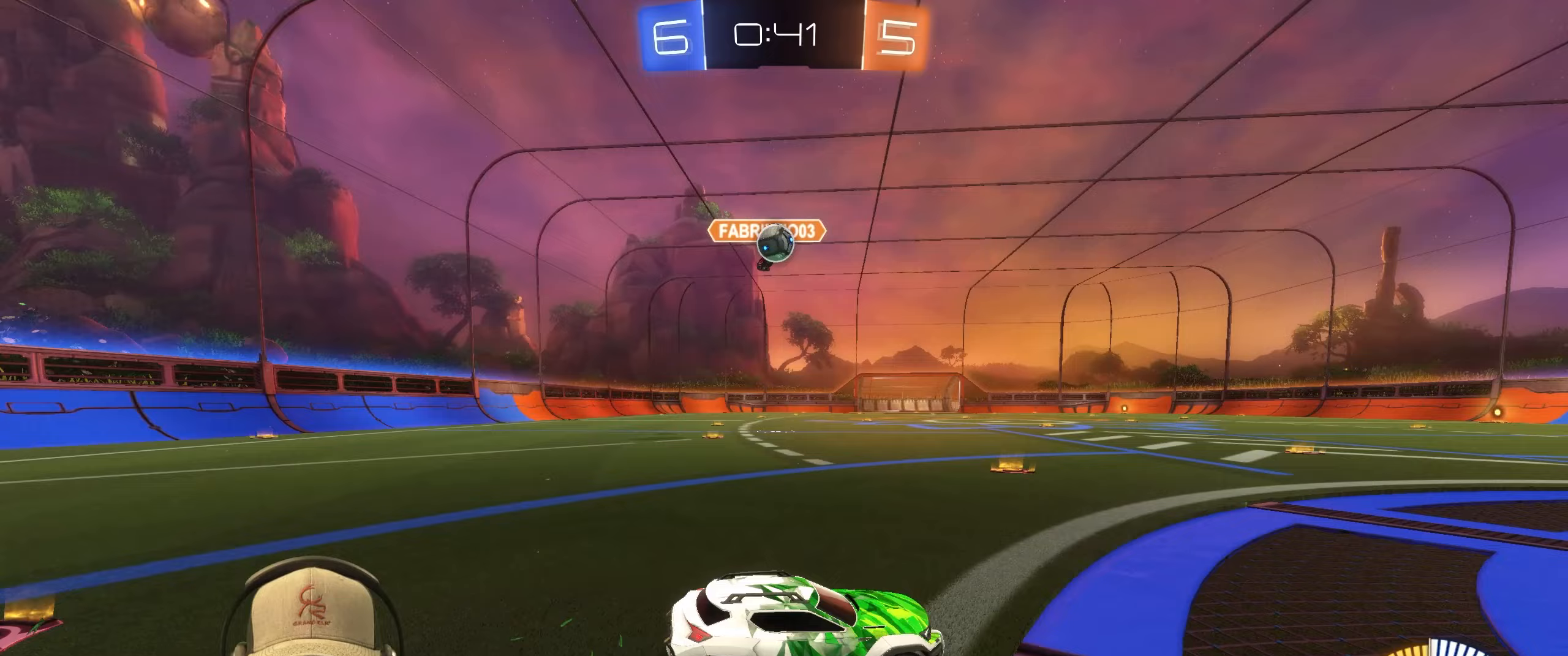
{"buttons": ["R2"], "left_stick": "center", "right_stick": "center", "events": [[117, "R2", "down"], [200, "left_stick", "center"], [283, "left_stick", "right"], [500, "left_stick", "center"]]}
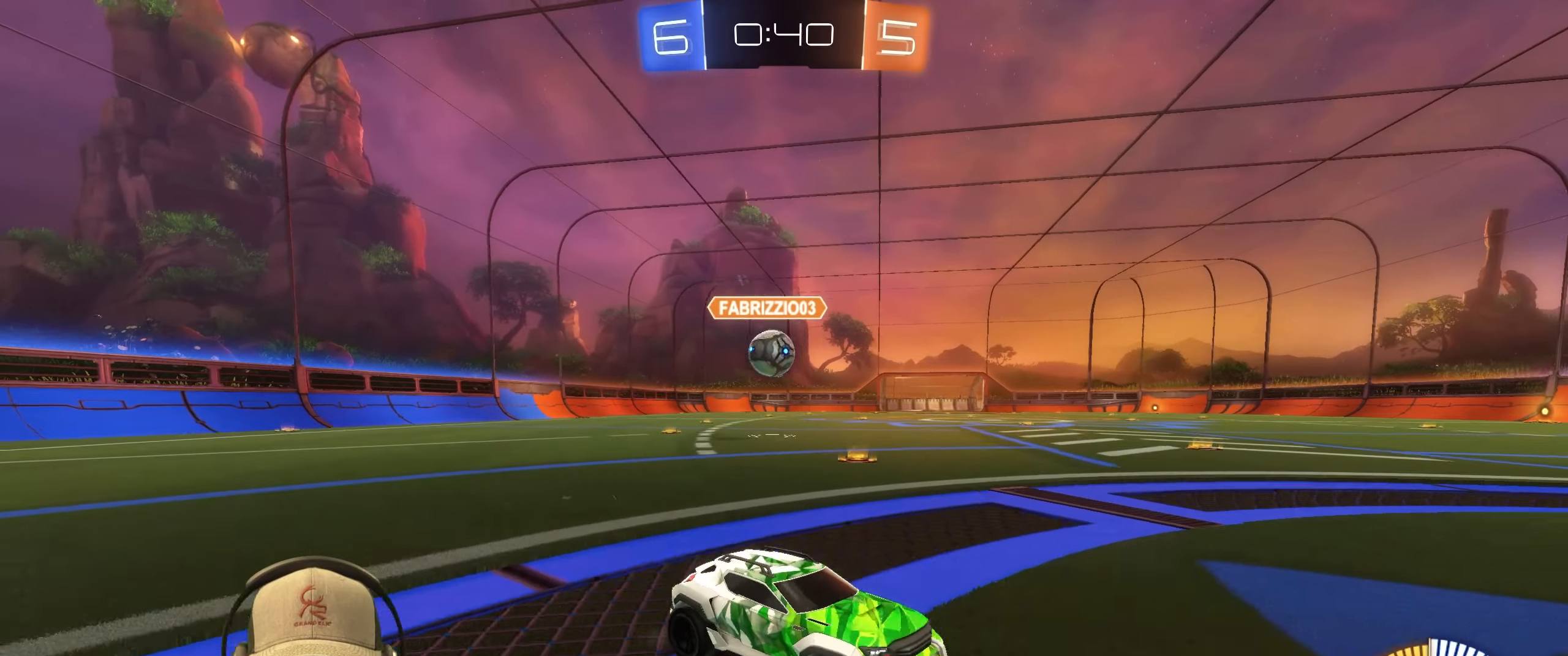
{"buttons": ["CROSS"], "left_stick": "down-right", "right_stick": "center", "events": [[117, "R2", "up"], [167, "L2", "down"], [367, "left_stick", "down-right"], [383, "L2", "up"], [500, "CROSS", "down"]]}
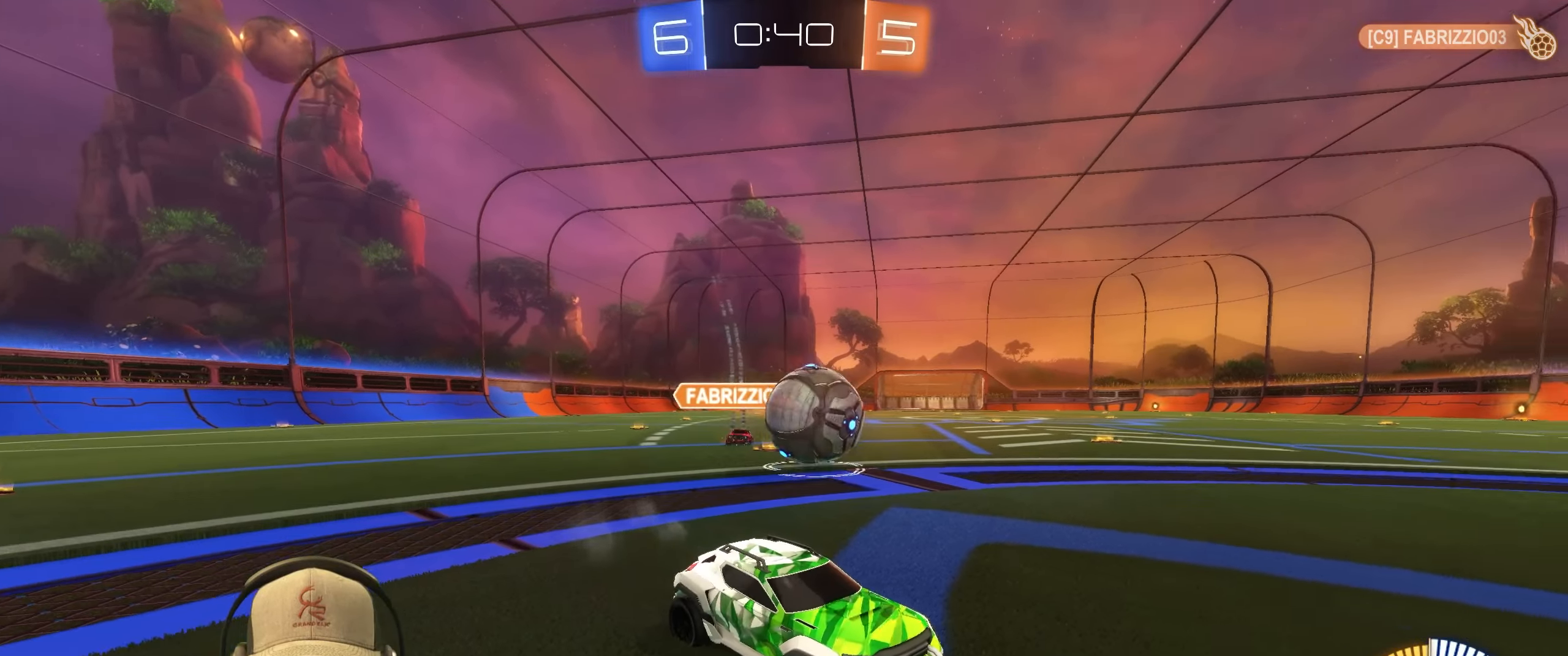
{"buttons": ["L1"], "left_stick": "down-left", "right_stick": "center", "events": [[33, "left_stick", "down-left"], [67, "R2", "down"], [117, "CROSS", "up"], [117, "R1", "down"], [117, "left_stick", "up-left"], [167, "CROSS", "down"], [283, "CROSS", "up"], [317, "L1", "down"], [333, "left_stick", "left"], [350, "R1", "up"], [433, "R2", "up"], [467, "left_stick", "down-left"]]}
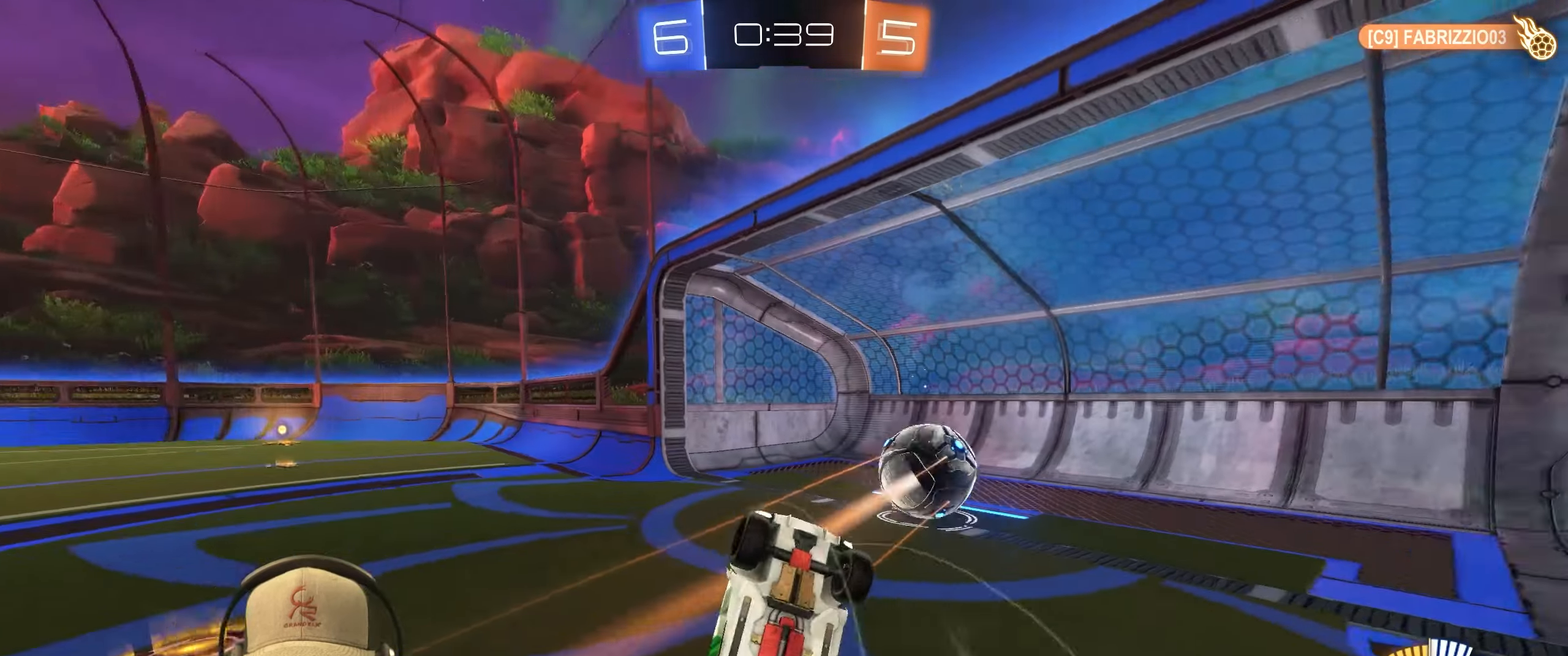
{"buttons": [], "left_stick": "left", "right_stick": "center", "events": [[150, "left_stick", "left"], [500, "L1", "up"]]}
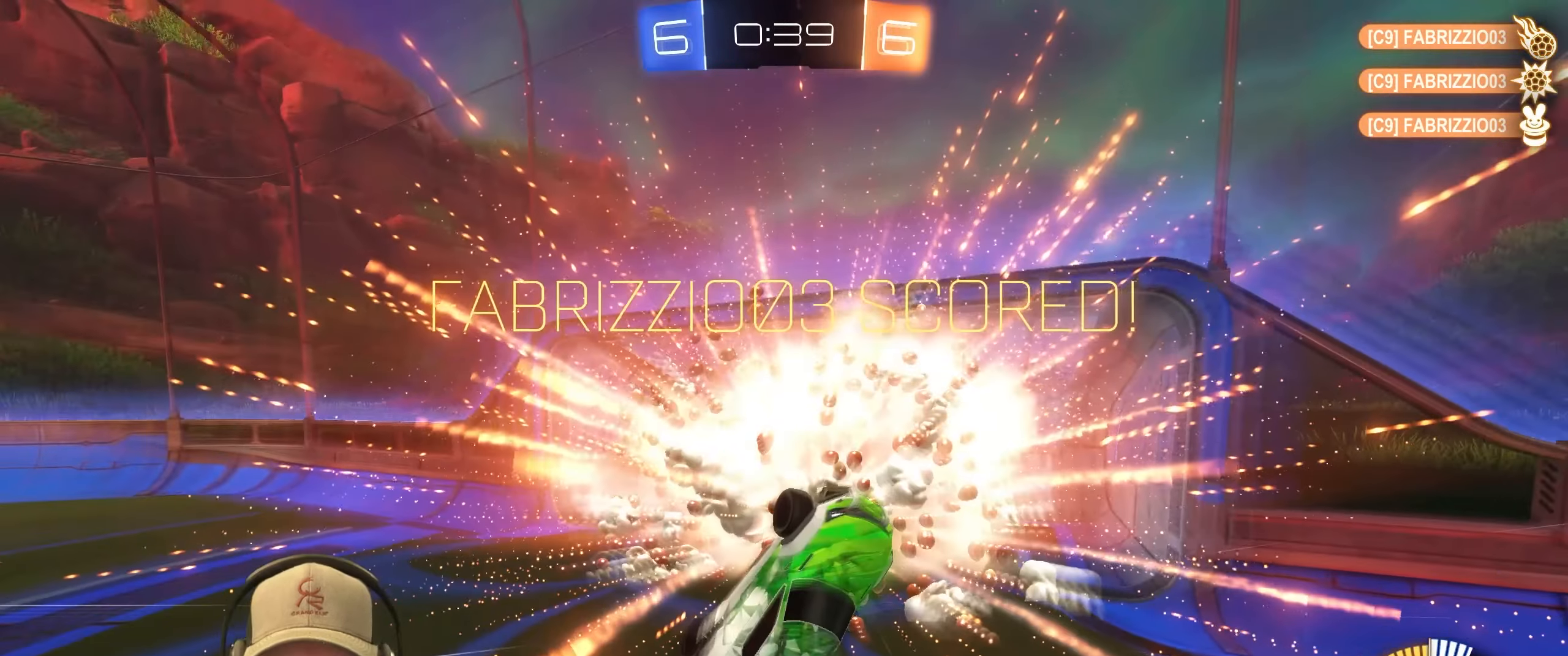
{"buttons": ["R1", "R2"], "left_stick": "down", "right_stick": "center", "events": [[200, "left_stick", "down-left"], [350, "left_stick", "down"], [450, "R2", "down"], [483, "R1", "down"]]}